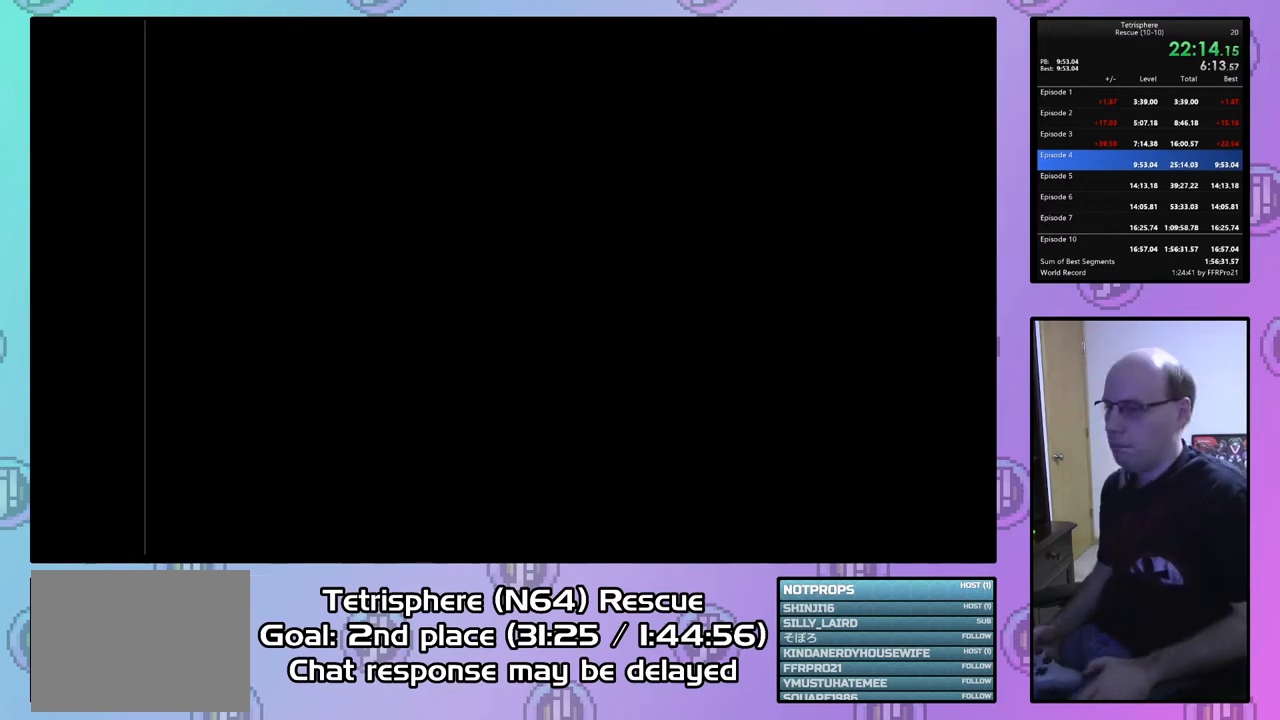
Gameplay with a controller (PlayStation layout); each line is a JSON object with the inputs held at the frame after it. "events" lists button and stick changes between this image and that frame as [ms after this image, input, new state], when the widget could be followed in between. Not read: left_stick.
{"buttons": ["CROSS", "CIRCLE"], "right_stick": "center", "events": [[67, "CIRCLE", "up"], [67, "CROSS", "up"], [133, "CIRCLE", "down"], [167, "CROSS", "down"], [267, "CROSS", "up"], [300, "CIRCLE", "up"], [333, "CIRCLE", "down"], [333, "CROSS", "down"], [400, "CIRCLE", "up"], [400, "CROSS", "up"], [467, "CIRCLE", "down"], [467, "CROSS", "down"]]}
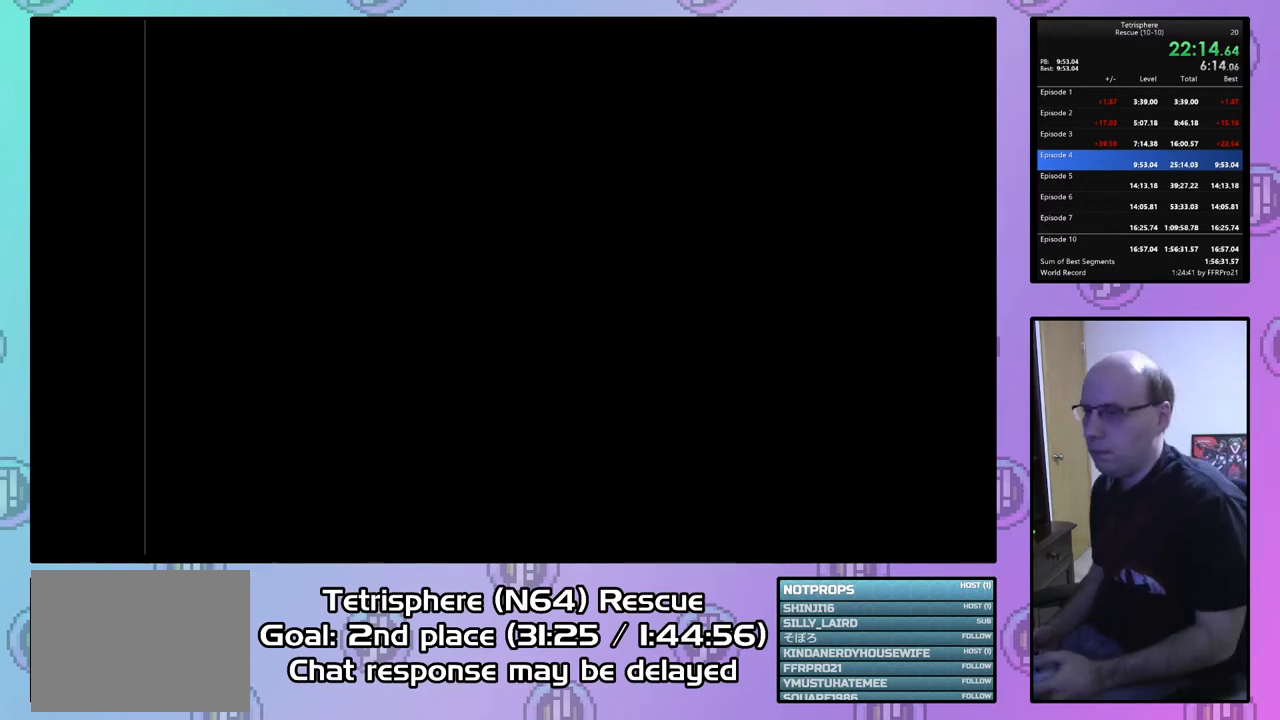
{"buttons": ["CROSS", "CIRCLE"], "right_stick": "center", "events": [[67, "CIRCLE", "up"], [67, "CROSS", "up"], [167, "CIRCLE", "down"], [167, "CROSS", "down"], [233, "CIRCLE", "up"], [233, "CROSS", "up"], [300, "CIRCLE", "down"], [300, "CROSS", "down"], [400, "CROSS", "up"], [433, "CIRCLE", "up"], [467, "CIRCLE", "down"], [467, "CROSS", "down"]]}
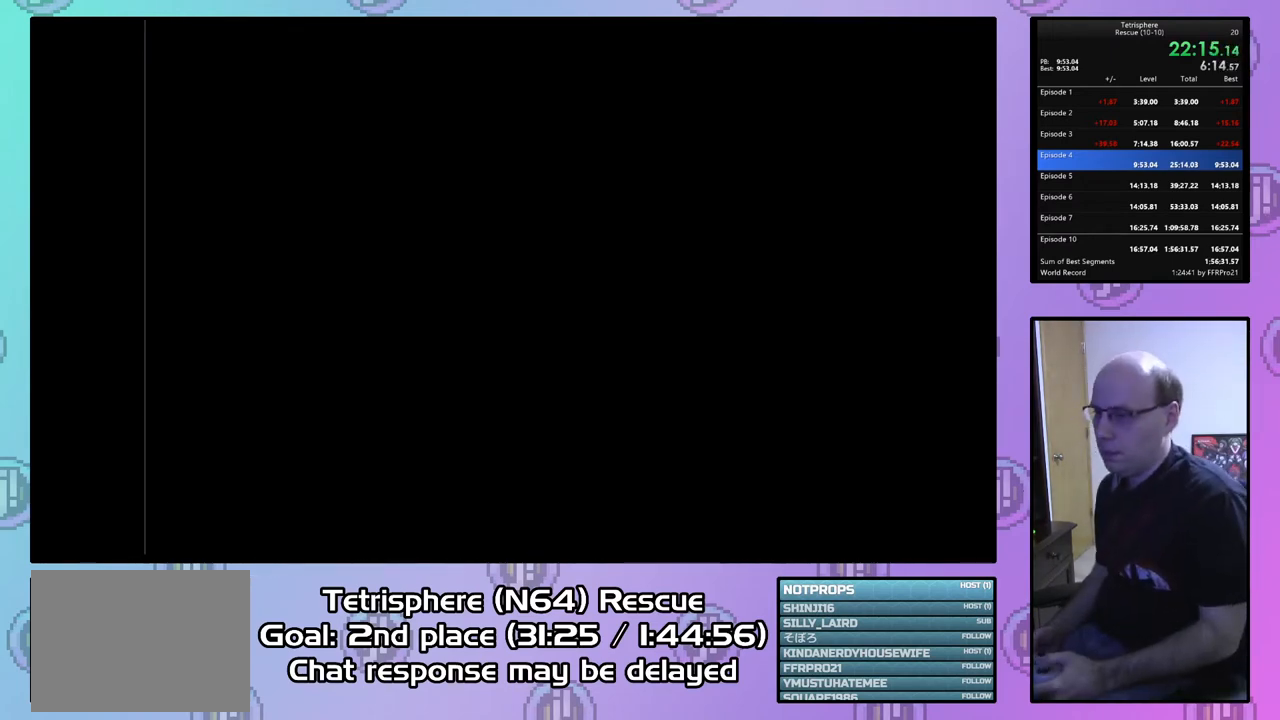
{"buttons": ["CROSS", "CIRCLE"], "right_stick": "center", "events": [[67, "CROSS", "up"], [100, "CIRCLE", "up"], [167, "CIRCLE", "down"], [167, "CROSS", "down"], [267, "CIRCLE", "up"], [267, "CROSS", "up"], [333, "CIRCLE", "down"], [333, "CROSS", "down"], [433, "CROSS", "up"], [467, "CIRCLE", "up"], [500, "CIRCLE", "down"], [500, "CROSS", "down"]]}
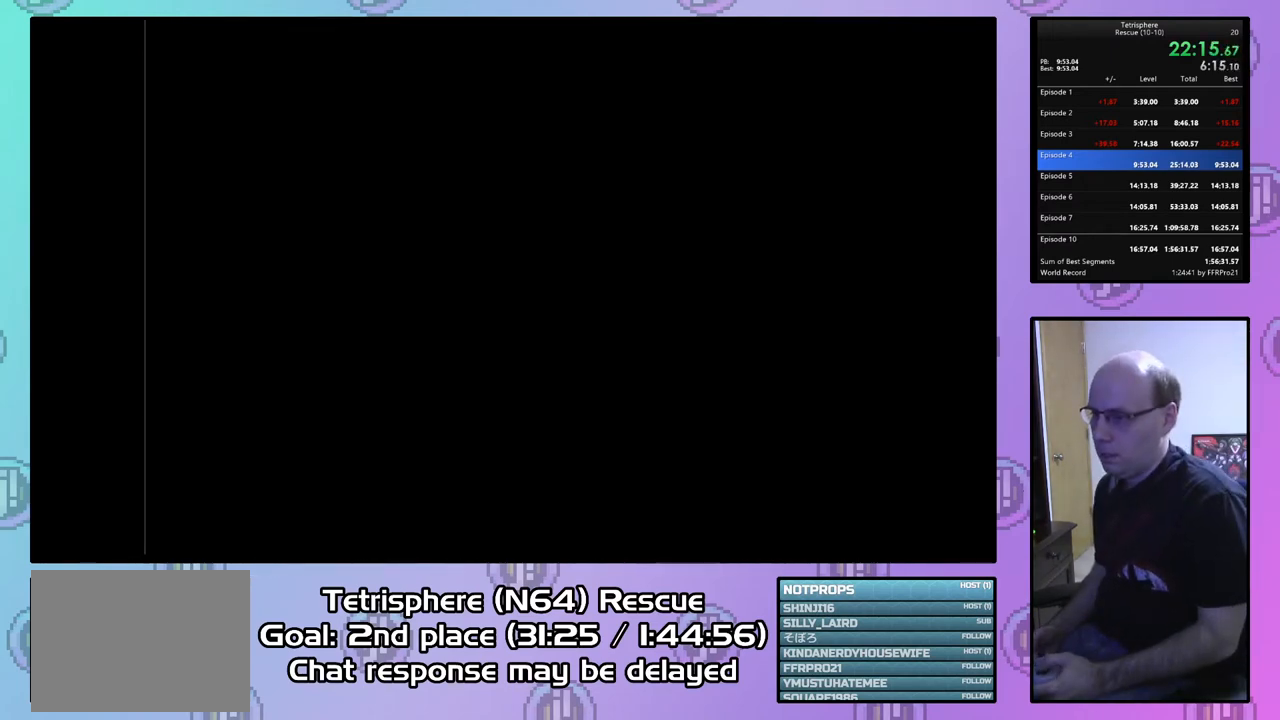
{"buttons": [], "right_stick": "center", "events": [[133, "CIRCLE", "up"], [133, "CROSS", "up"], [200, "CIRCLE", "down"], [200, "CROSS", "down"], [300, "CIRCLE", "up"], [300, "CROSS", "up"], [367, "CIRCLE", "down"], [367, "CROSS", "down"], [467, "CIRCLE", "up"], [467, "CROSS", "up"]]}
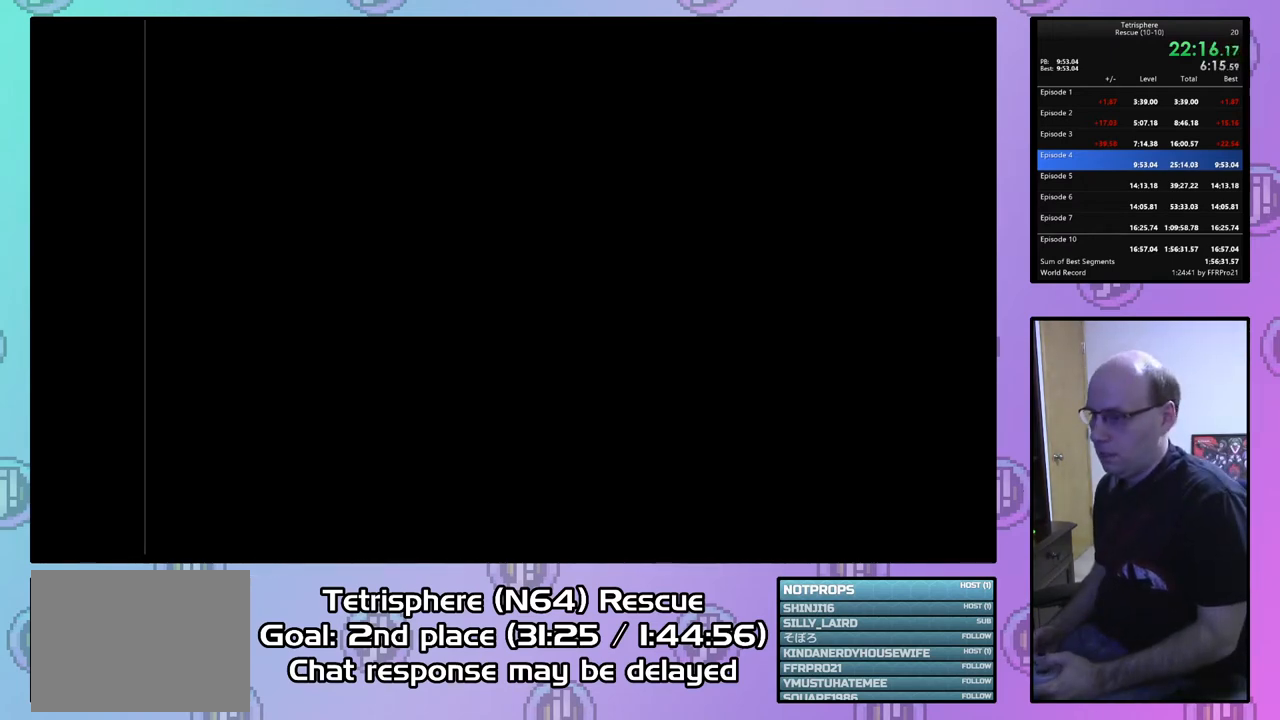
{"buttons": [], "right_stick": "center", "events": [[67, "CIRCLE", "down"], [67, "CROSS", "down"], [167, "CIRCLE", "up"], [167, "CROSS", "up"], [200, "CIRCLE", "down"], [200, "CROSS", "down"], [333, "CIRCLE", "up"], [333, "CROSS", "up"], [367, "CIRCLE", "down"], [367, "CROSS", "down"], [500, "CIRCLE", "up"], [500, "CROSS", "up"]]}
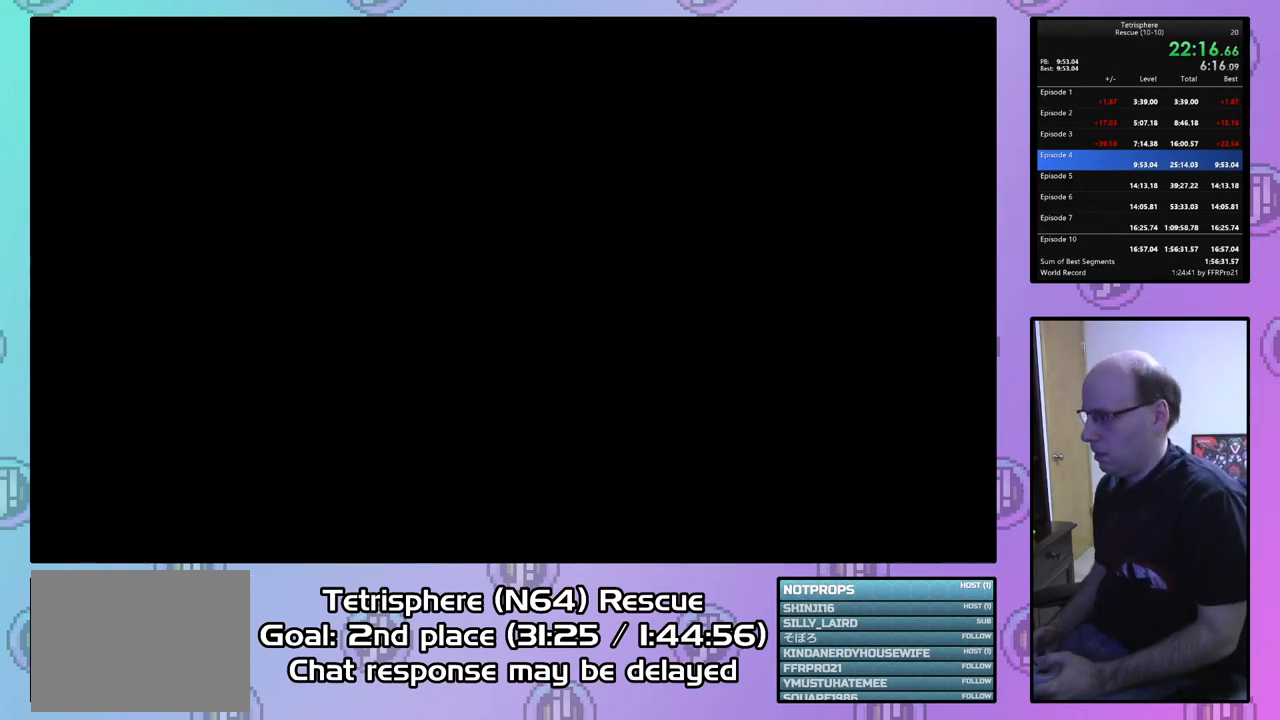
{"buttons": ["CROSS", "CIRCLE"], "right_stick": "center", "events": [[67, "CIRCLE", "down"], [67, "CROSS", "down"], [167, "CROSS", "up"], [200, "CIRCLE", "up"], [267, "CIRCLE", "down"], [267, "CROSS", "down"], [367, "CIRCLE", "up"], [367, "CROSS", "up"], [467, "CIRCLE", "down"], [467, "CROSS", "down"]]}
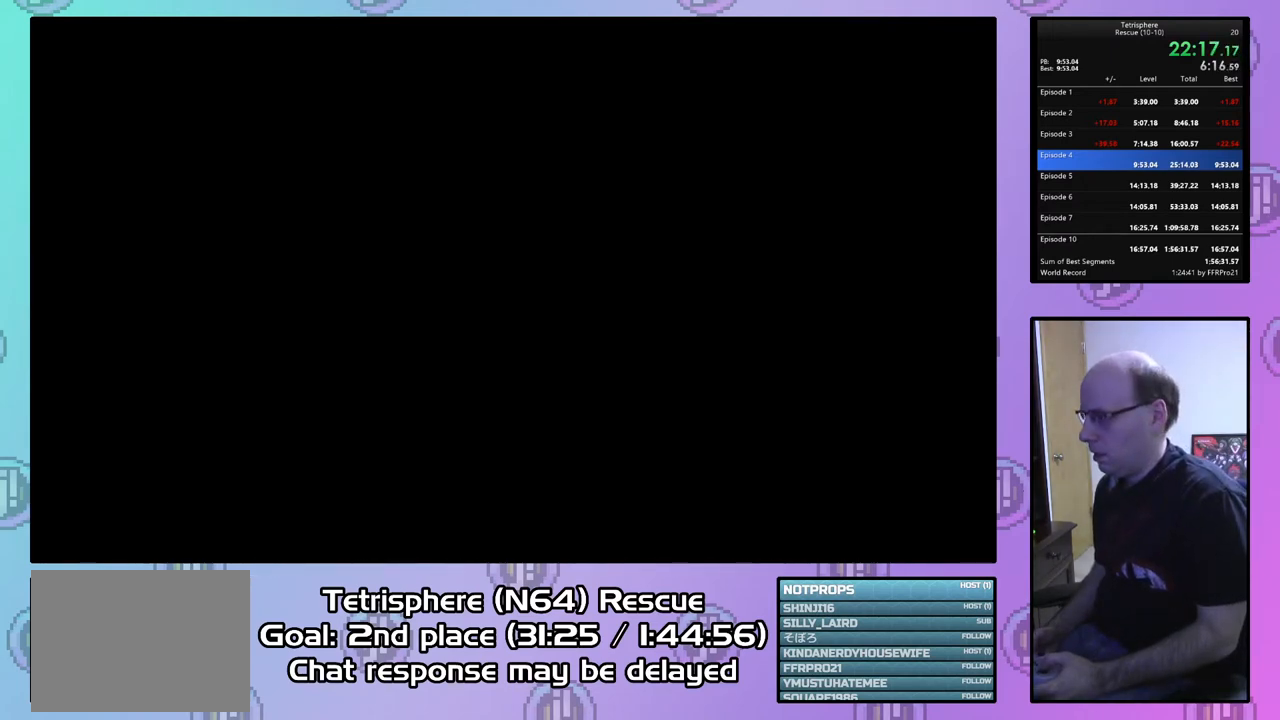
{"buttons": [], "right_stick": "center", "events": [[67, "CIRCLE", "up"], [67, "CROSS", "up"], [133, "CIRCLE", "down"], [133, "CROSS", "down"], [233, "CROSS", "up"], [267, "CIRCLE", "up"]]}
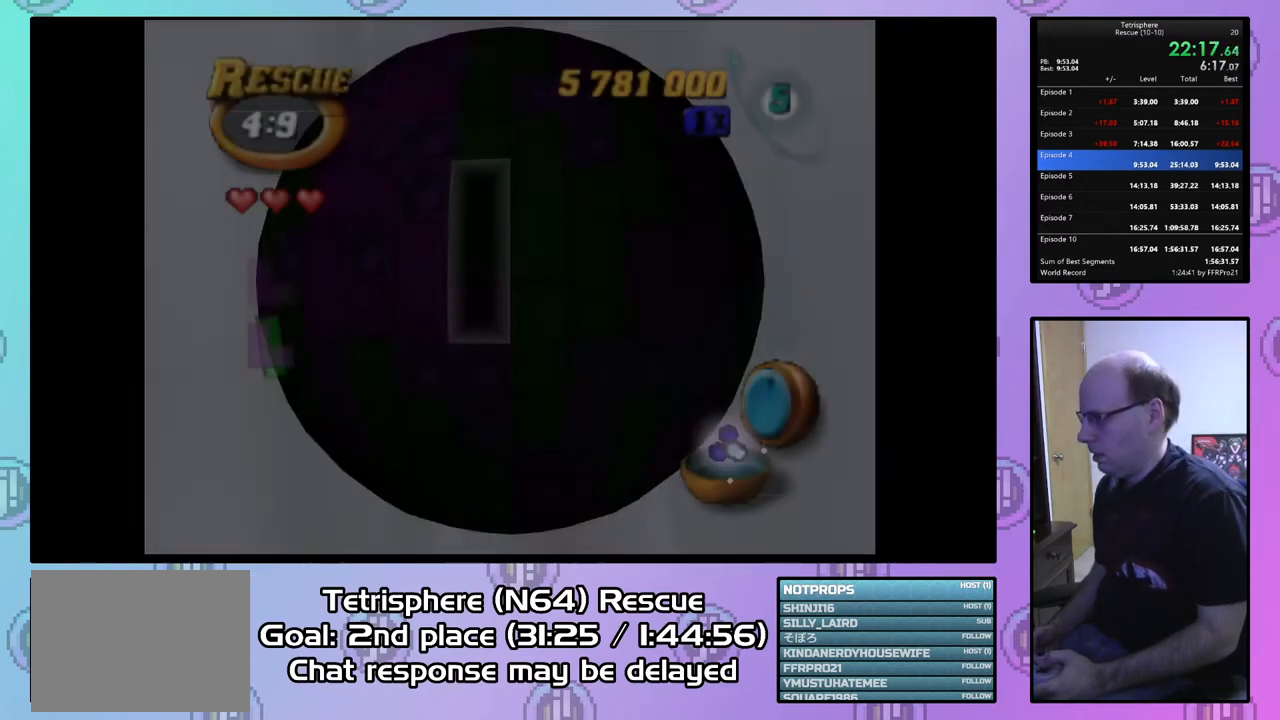
{"buttons": ["DPAD_RIGHT"], "right_stick": "center", "events": [[300, "DPAD_DOWN", "down"], [367, "DPAD_DOWN", "up"], [467, "DPAD_RIGHT", "down"]]}
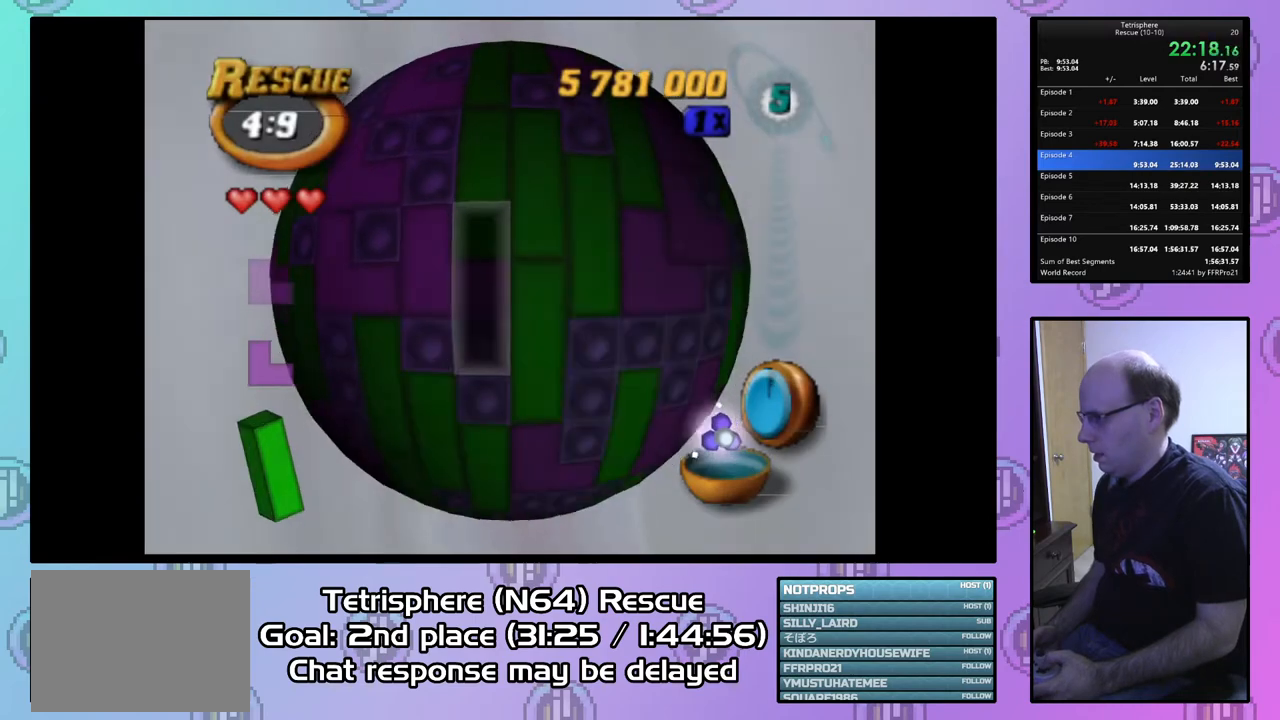
{"buttons": ["DPAD_RIGHT"], "right_stick": "center", "events": [[33, "DPAD_RIGHT", "up"], [167, "DPAD_UP", "down"], [200, "DPAD_UP", "up"], [300, "DPAD_UP", "down"], [367, "DPAD_UP", "up"], [433, "DPAD_RIGHT", "down"]]}
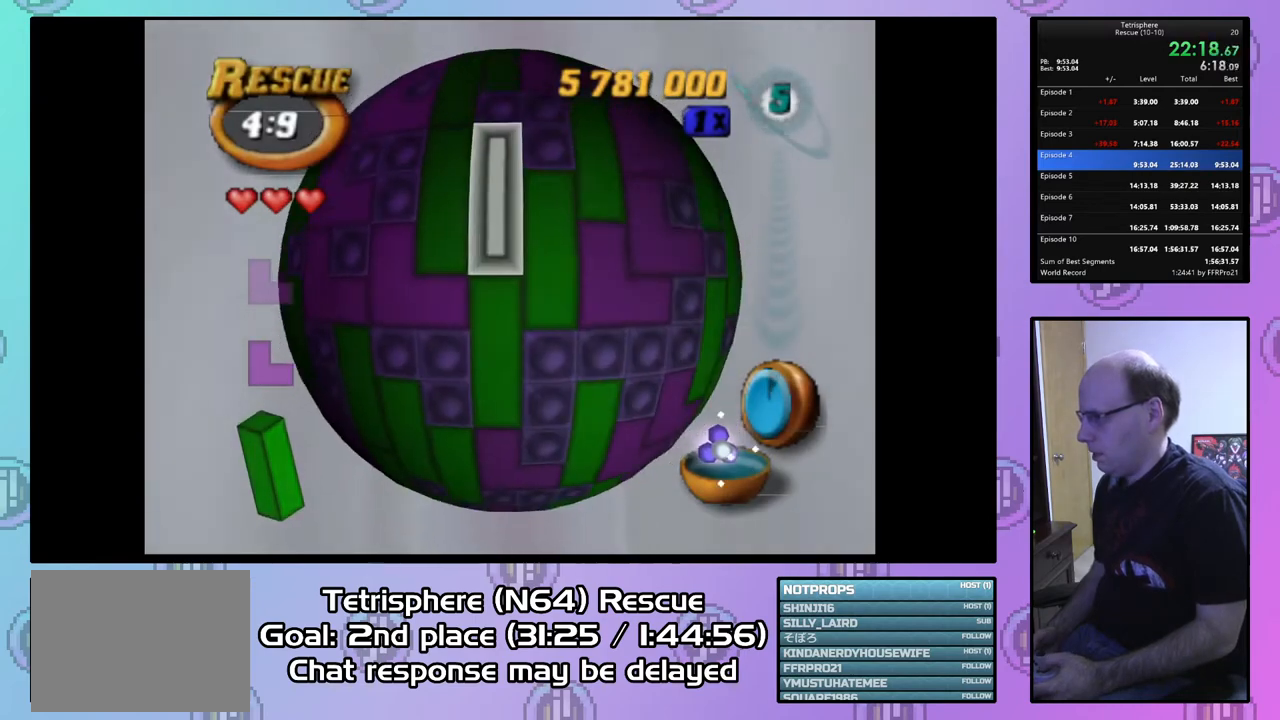
{"buttons": ["SQUARE", "DPAD_UP"], "right_stick": "center", "events": [[33, "DPAD_RIGHT", "up"], [133, "DPAD_DOWN", "down"], [233, "DPAD_DOWN", "up"], [367, "SQUARE", "down"], [467, "DPAD_UP", "down"]]}
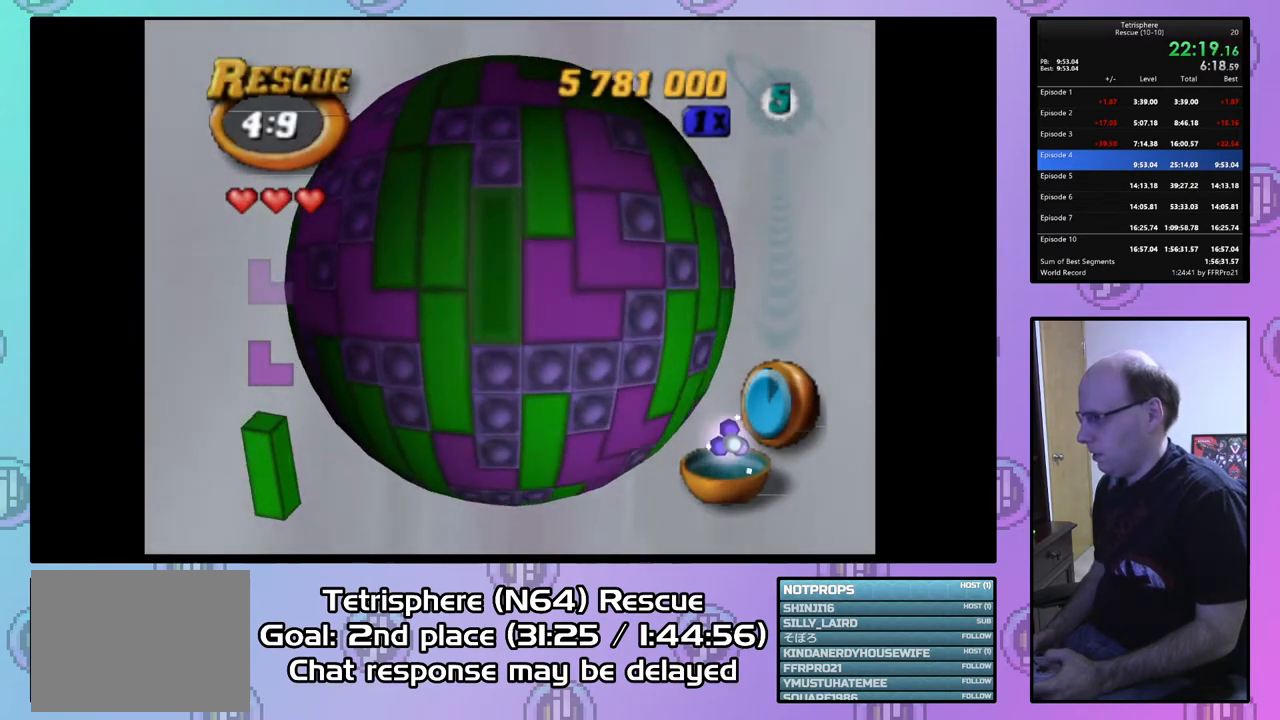
{"buttons": ["DPAD_LEFT"], "right_stick": "center", "events": [[67, "DPAD_UP", "up"], [100, "SQUARE", "up"], [200, "CIRCLE", "down"], [300, "CIRCLE", "up"], [300, "DPAD_LEFT", "down"], [367, "DPAD_LEFT", "up"], [467, "DPAD_LEFT", "down"]]}
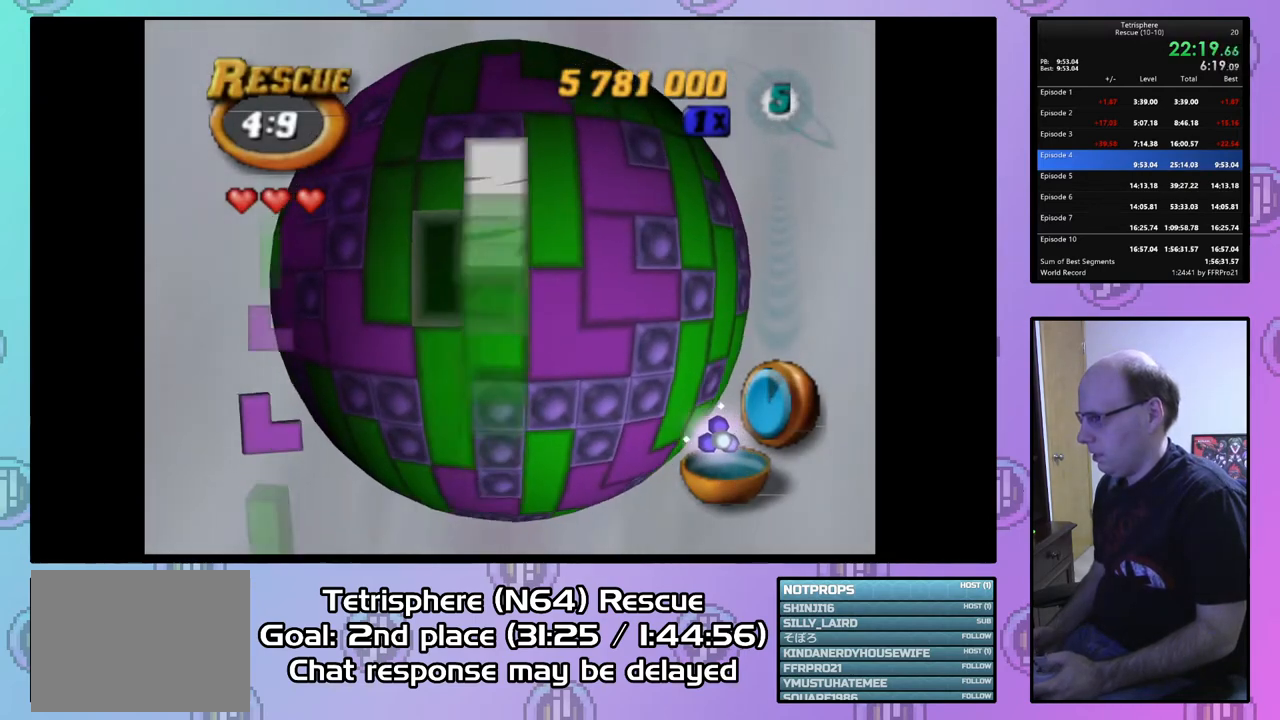
{"buttons": [], "right_stick": "center", "events": [[33, "DPAD_LEFT", "up"], [100, "DPAD_LEFT", "down"], [200, "DPAD_LEFT", "up"], [267, "DPAD_LEFT", "down"], [367, "DPAD_LEFT", "up"], [400, "DPAD_LEFT", "down"], [500, "DPAD_LEFT", "up"]]}
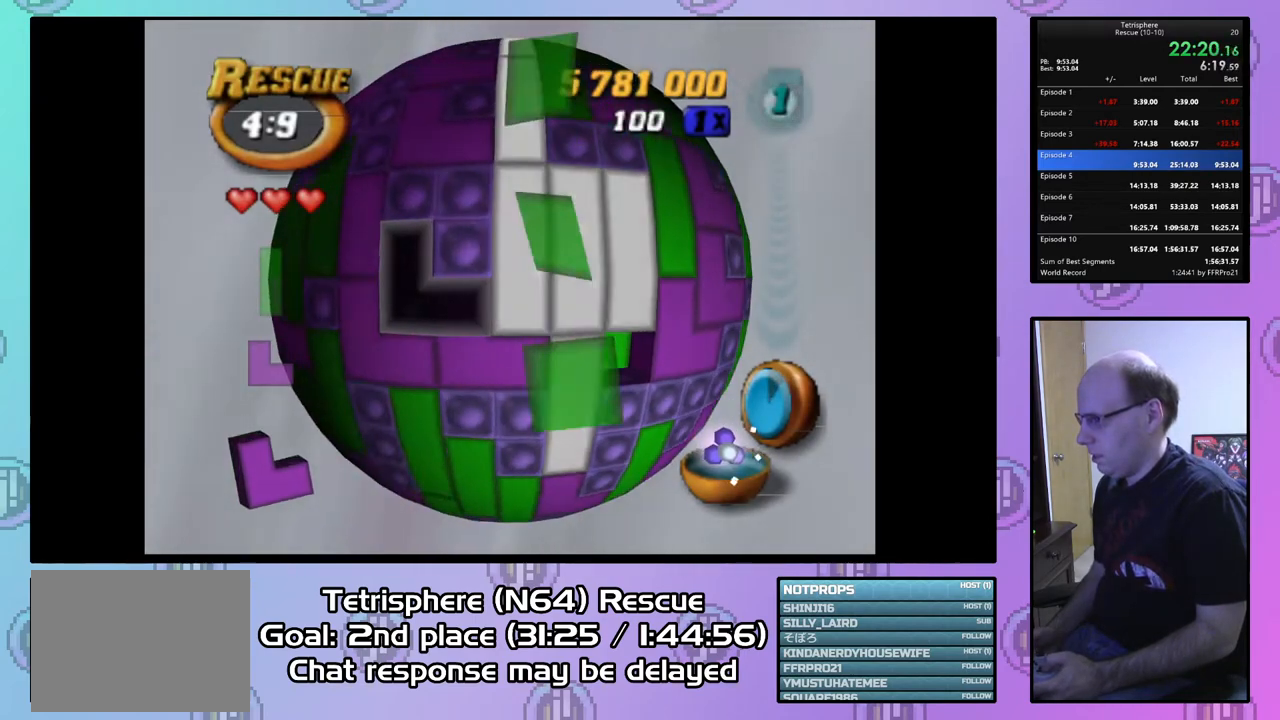
{"buttons": ["DPAD_DOWN"], "right_stick": "center", "events": [[100, "DPAD_UP", "down"], [167, "DPAD_UP", "up"], [267, "CIRCLE", "down"], [400, "CIRCLE", "up"], [433, "DPAD_DOWN", "down"]]}
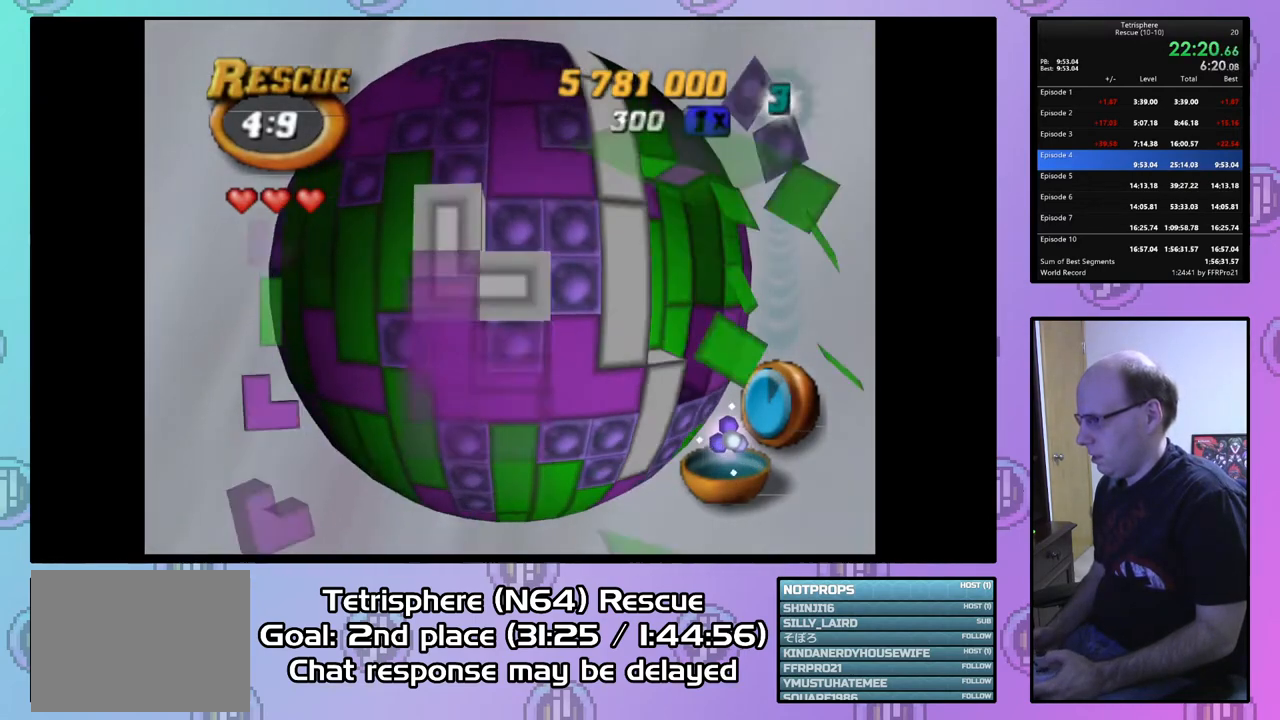
{"buttons": ["DPAD_RIGHT"], "right_stick": "center", "events": [[33, "DPAD_DOWN", "up"], [100, "DPAD_DOWN", "down"], [167, "DPAD_DOWN", "up"], [267, "DPAD_RIGHT", "down"], [367, "DPAD_RIGHT", "up"], [433, "DPAD_RIGHT", "down"]]}
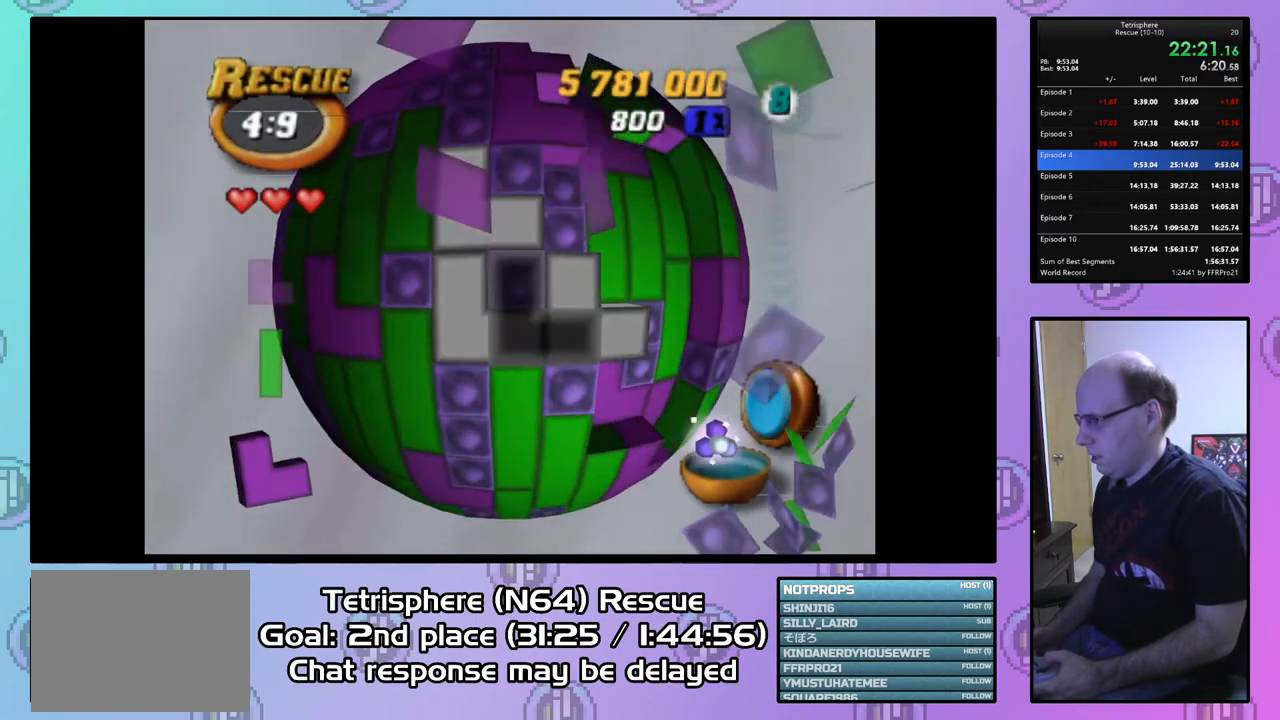
{"buttons": ["DPAD_RIGHT"], "right_stick": "center", "events": [[33, "DPAD_RIGHT", "up"], [100, "DPAD_RIGHT", "down"], [200, "DPAD_RIGHT", "up"], [267, "DPAD_RIGHT", "down"], [367, "DPAD_RIGHT", "up"], [433, "DPAD_RIGHT", "down"]]}
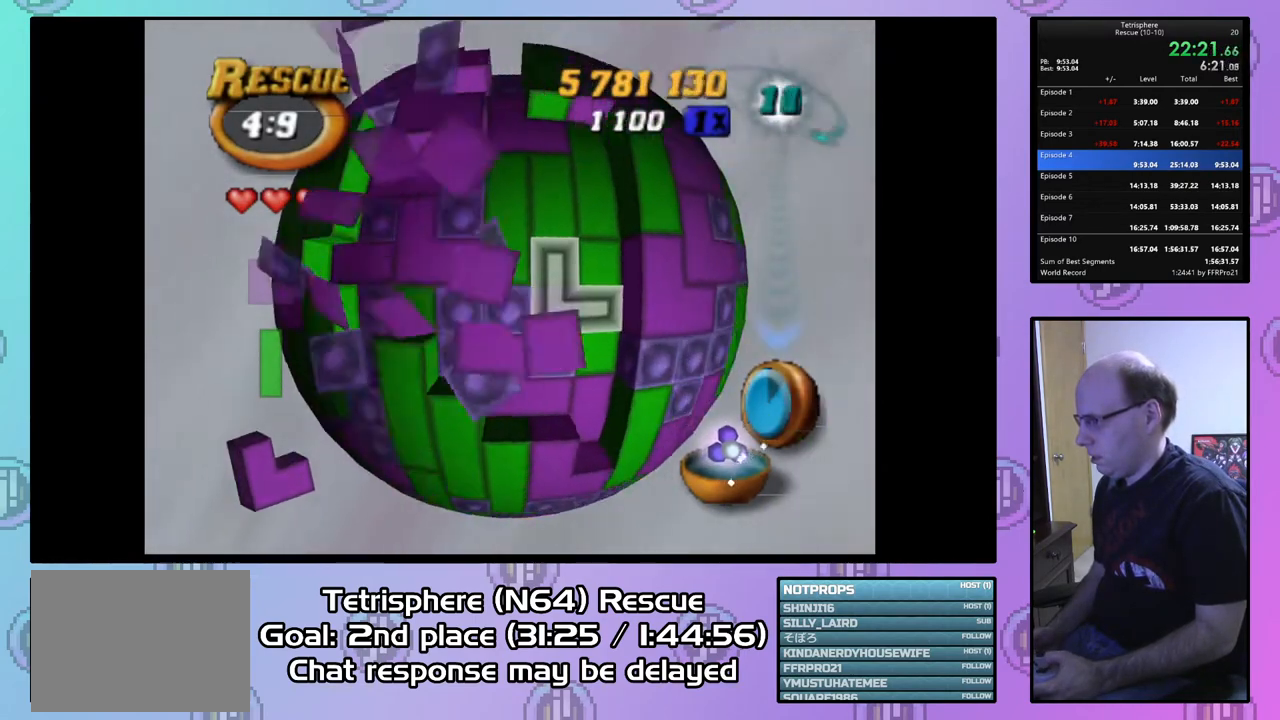
{"buttons": ["CIRCLE"], "right_stick": "center", "events": [[67, "DPAD_RIGHT", "up"], [167, "DPAD_RIGHT", "down"], [267, "DPAD_RIGHT", "up"], [400, "CIRCLE", "down"]]}
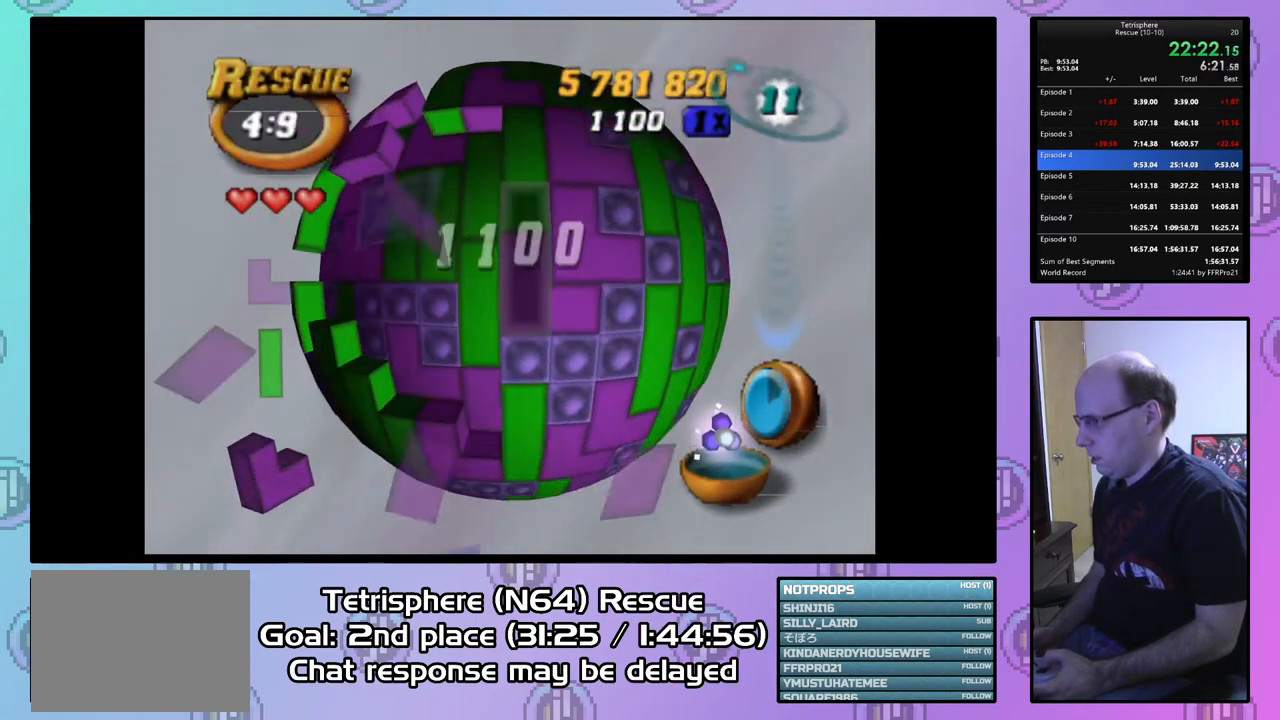
{"buttons": ["DPAD_UP"], "right_stick": "center", "events": [[33, "CIRCLE", "up"], [100, "DPAD_LEFT", "down"], [200, "DPAD_LEFT", "up"], [267, "DPAD_LEFT", "down"], [333, "DPAD_LEFT", "up"], [467, "DPAD_UP", "down"]]}
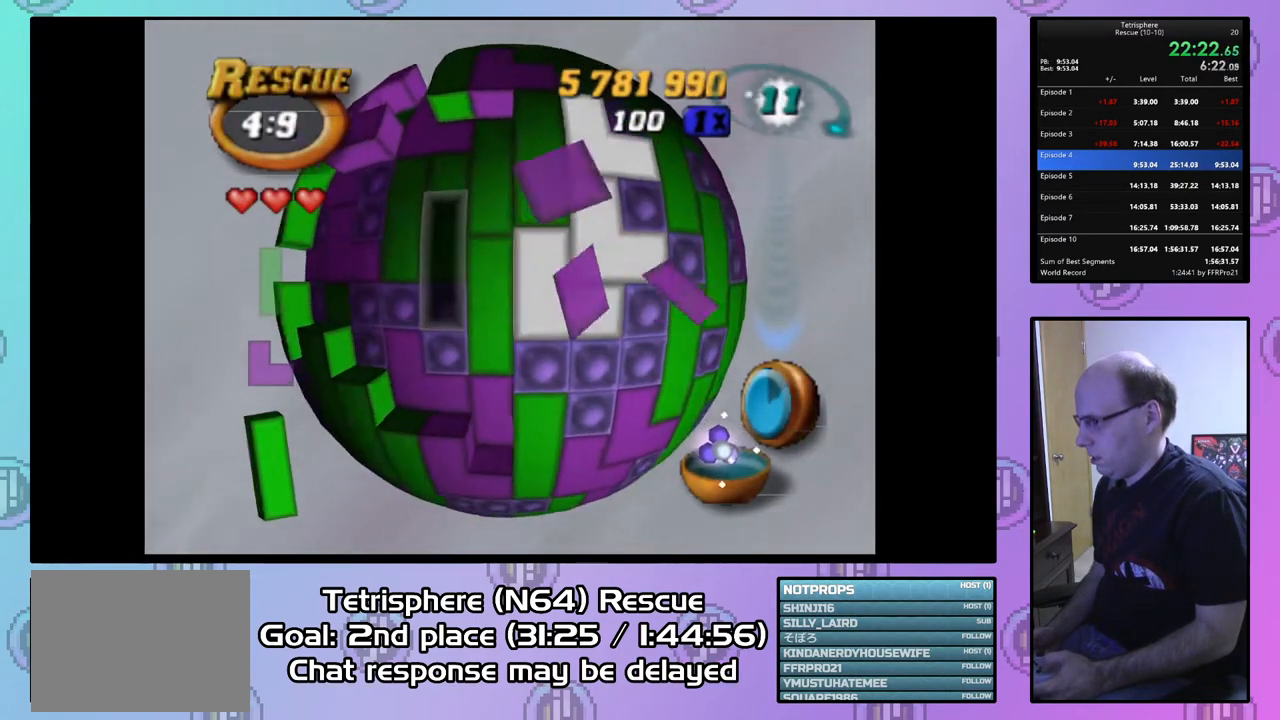
{"buttons": ["CIRCLE"], "right_stick": "center", "events": [[33, "DPAD_UP", "up"], [100, "DPAD_UP", "down"], [167, "DPAD_UP", "up"], [267, "DPAD_RIGHT", "down"], [367, "DPAD_RIGHT", "up"], [467, "CIRCLE", "down"]]}
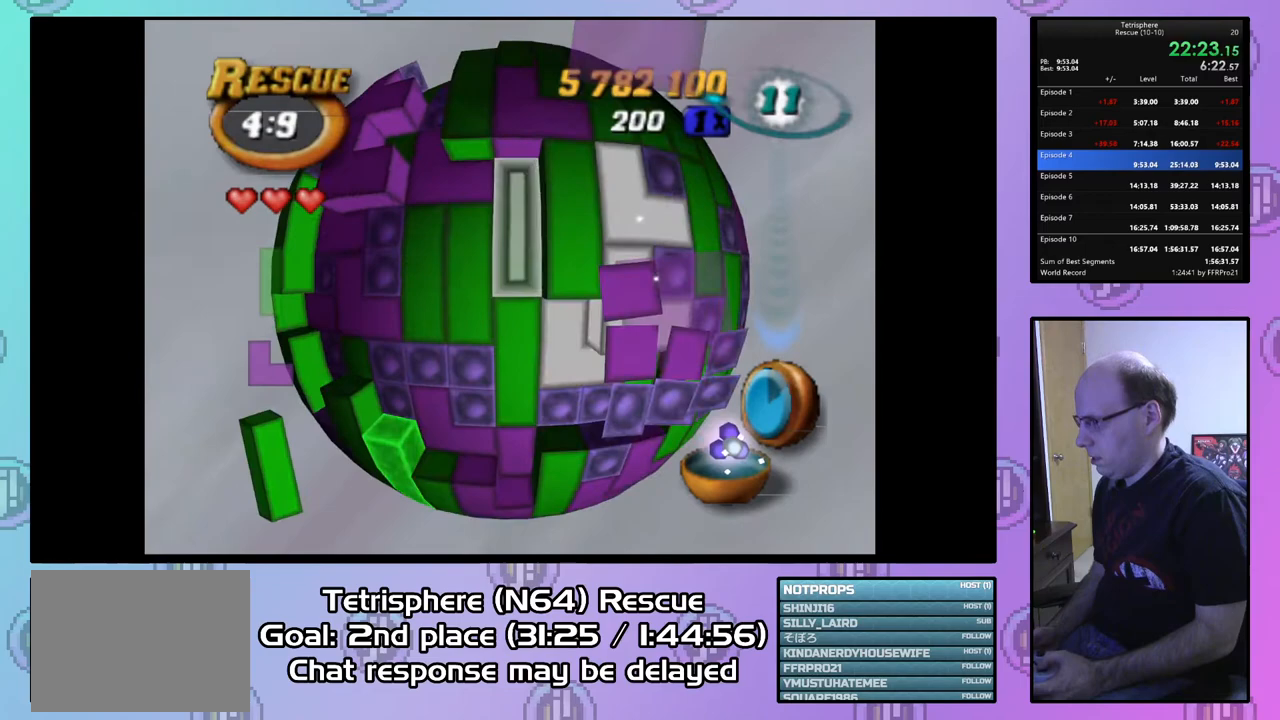
{"buttons": ["DPAD_LEFT"], "right_stick": "center", "events": [[100, "CIRCLE", "up"], [133, "DPAD_LEFT", "down"], [233, "DPAD_LEFT", "up"], [267, "DPAD_LEFT", "down"], [367, "DPAD_LEFT", "up"], [433, "DPAD_LEFT", "down"]]}
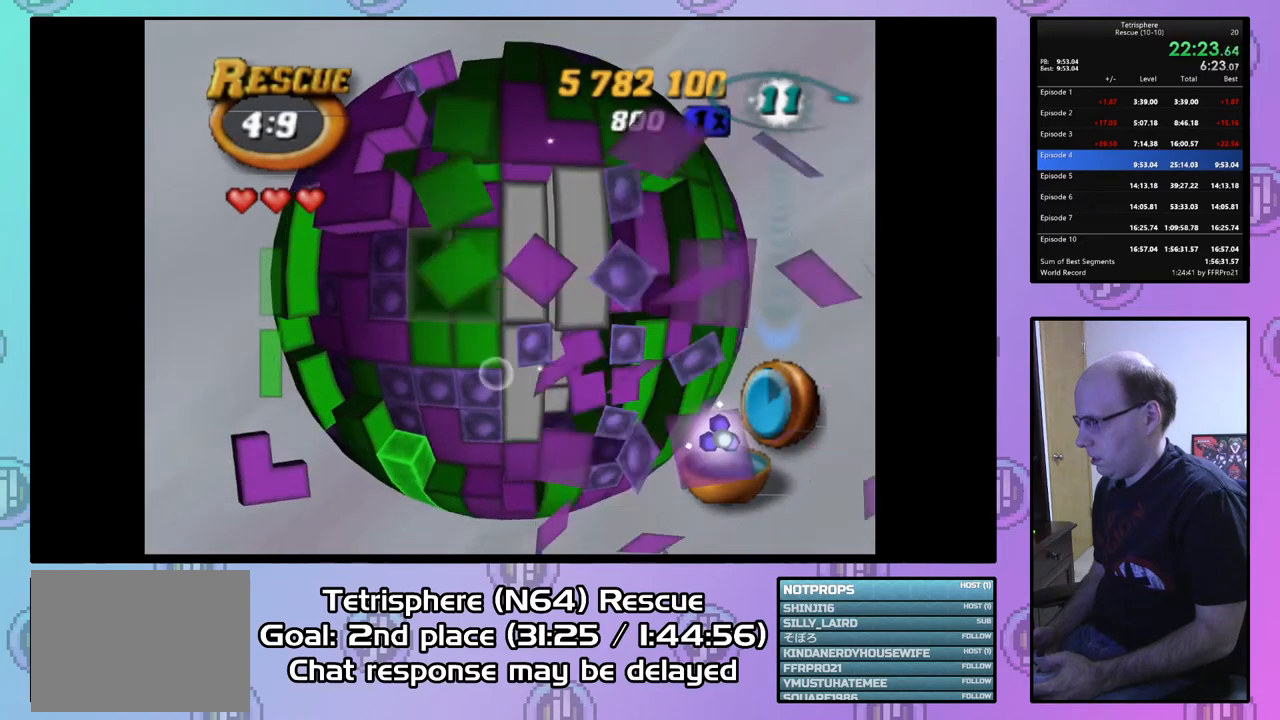
{"buttons": ["DPAD_DOWN"], "right_stick": "center", "events": [[67, "DPAD_LEFT", "up"], [100, "DPAD_LEFT", "down"], [200, "DPAD_LEFT", "up"], [500, "DPAD_DOWN", "down"]]}
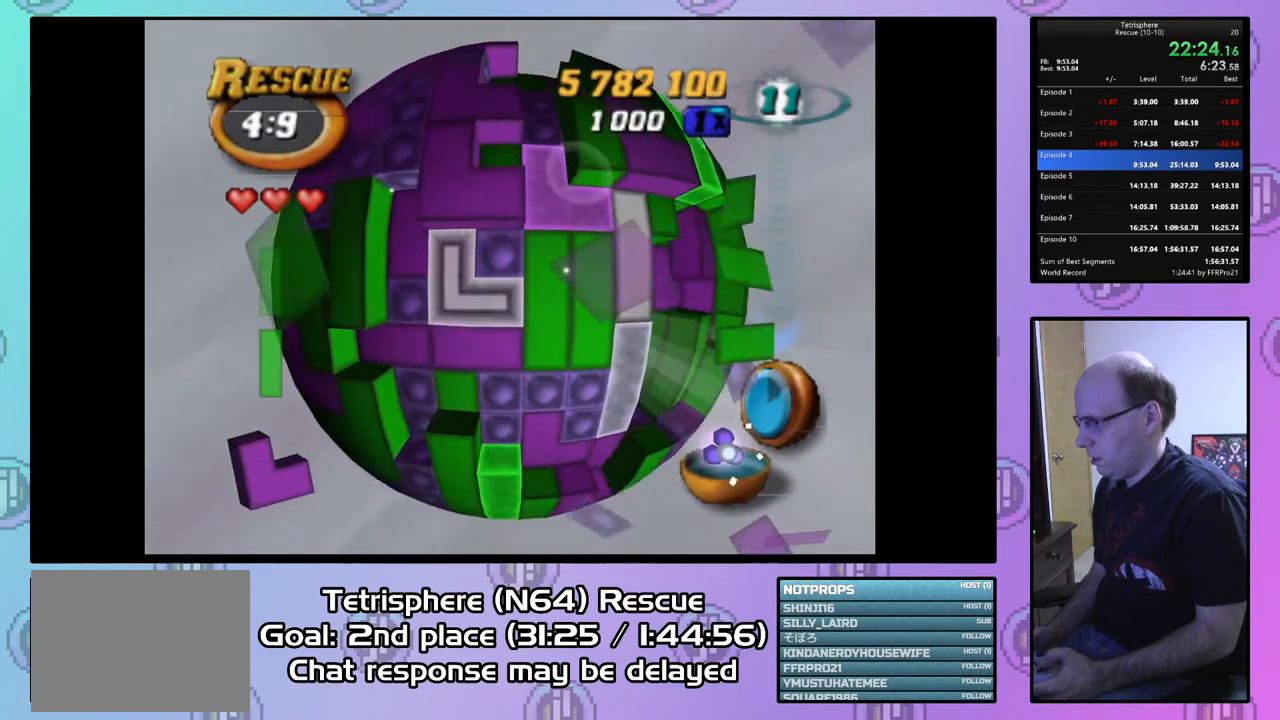
{"buttons": [], "right_stick": "center", "events": [[100, "DPAD_DOWN", "up"], [200, "DPAD_RIGHT", "down"], [267, "DPAD_RIGHT", "up"], [400, "DPAD_LEFT", "down"], [500, "DPAD_LEFT", "up"]]}
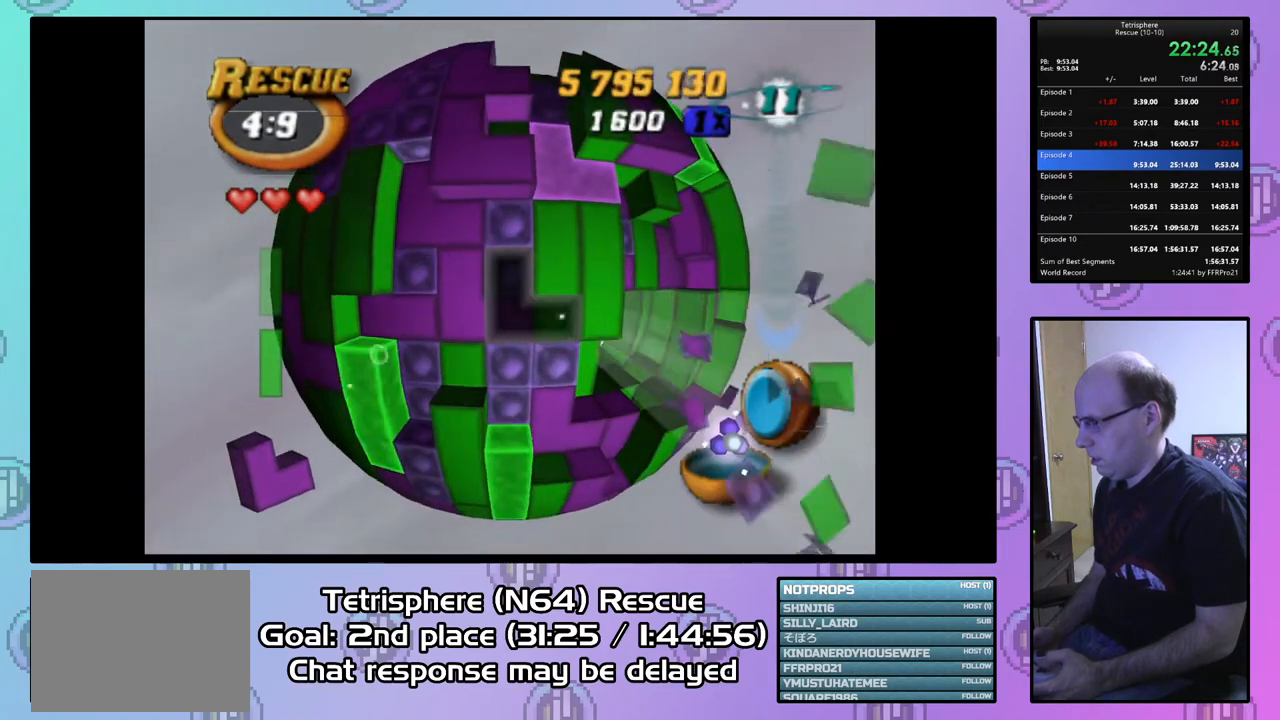
{"buttons": [], "right_stick": "center", "events": [[133, "CIRCLE", "down"], [267, "CIRCLE", "up"], [267, "DPAD_RIGHT", "down"], [367, "DPAD_RIGHT", "up"], [433, "DPAD_RIGHT", "down"], [500, "DPAD_RIGHT", "up"]]}
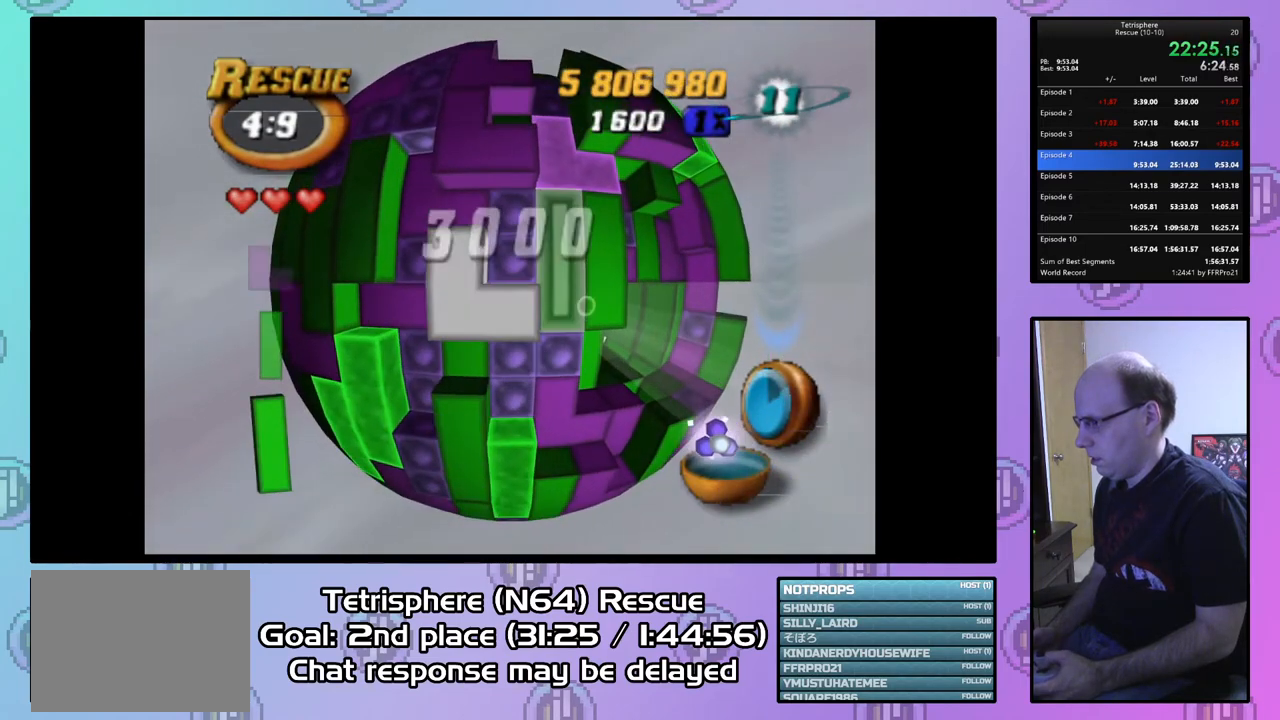
{"buttons": [], "right_stick": "center", "events": [[67, "DPAD_RIGHT", "down"], [167, "DPAD_RIGHT", "up"], [267, "CIRCLE", "down"], [400, "CIRCLE", "up"]]}
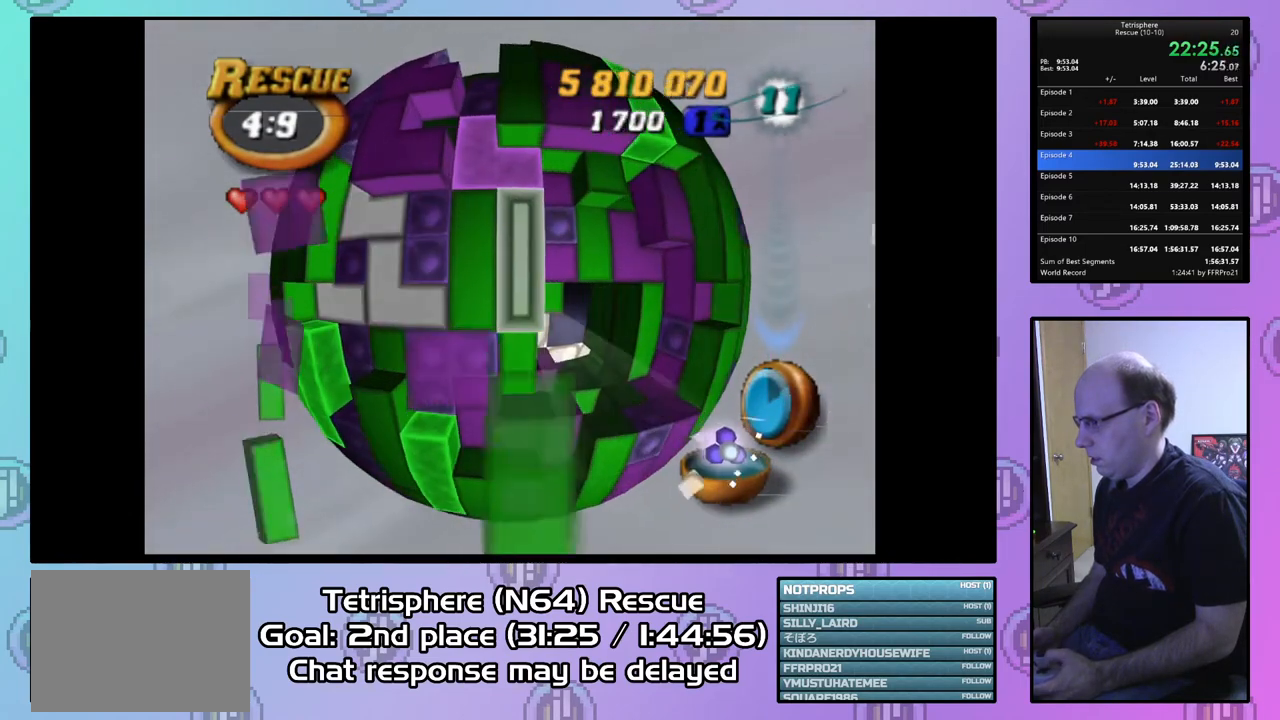
{"buttons": ["DPAD_RIGHT"], "right_stick": "center", "events": [[300, "DPAD_LEFT", "down"], [367, "DPAD_LEFT", "up"], [500, "DPAD_RIGHT", "down"]]}
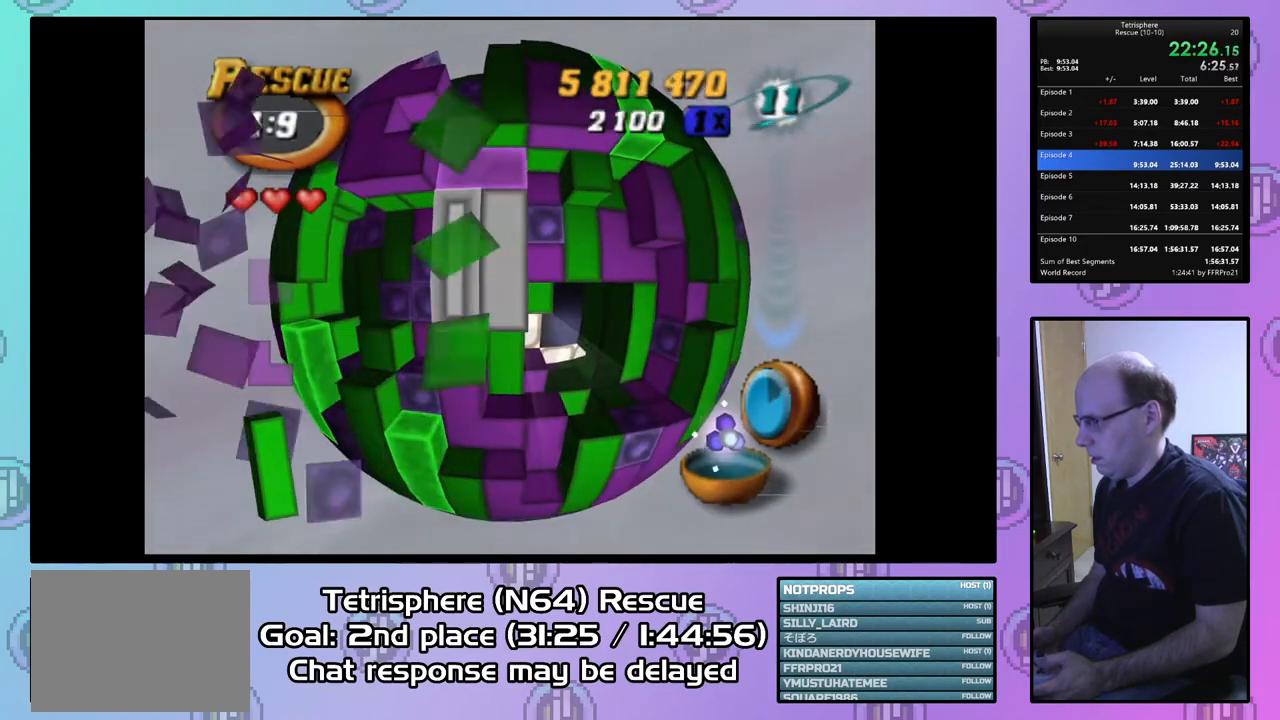
{"buttons": ["DPAD_UP"], "right_stick": "center", "events": [[67, "DPAD_RIGHT", "up"], [167, "DPAD_RIGHT", "down"], [233, "DPAD_RIGHT", "up"], [300, "DPAD_RIGHT", "down"], [367, "DPAD_RIGHT", "up"], [467, "DPAD_UP", "down"]]}
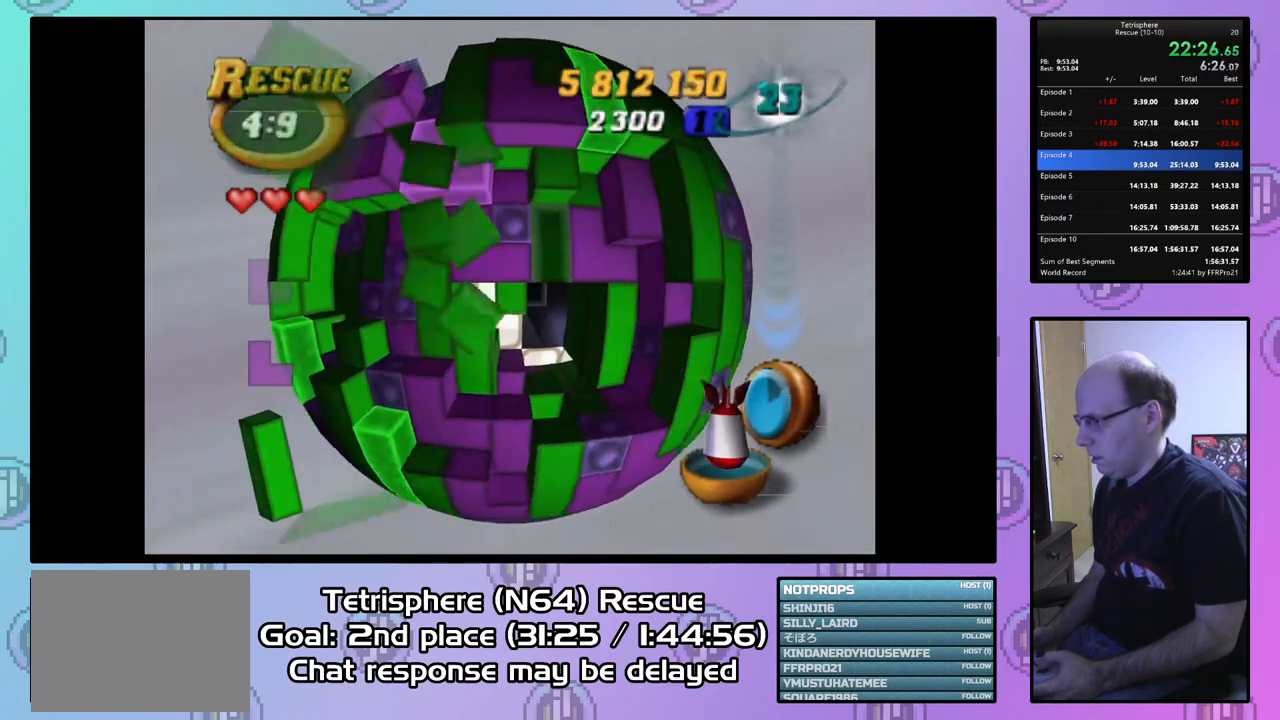
{"buttons": ["SQUARE", "DPAD_DOWN"], "right_stick": "center", "events": [[67, "DPAD_UP", "up"], [133, "DPAD_UP", "down"], [200, "DPAD_UP", "up"], [300, "DPAD_UP", "down"], [400, "DPAD_UP", "up"], [400, "SQUARE", "down"], [500, "DPAD_DOWN", "down"]]}
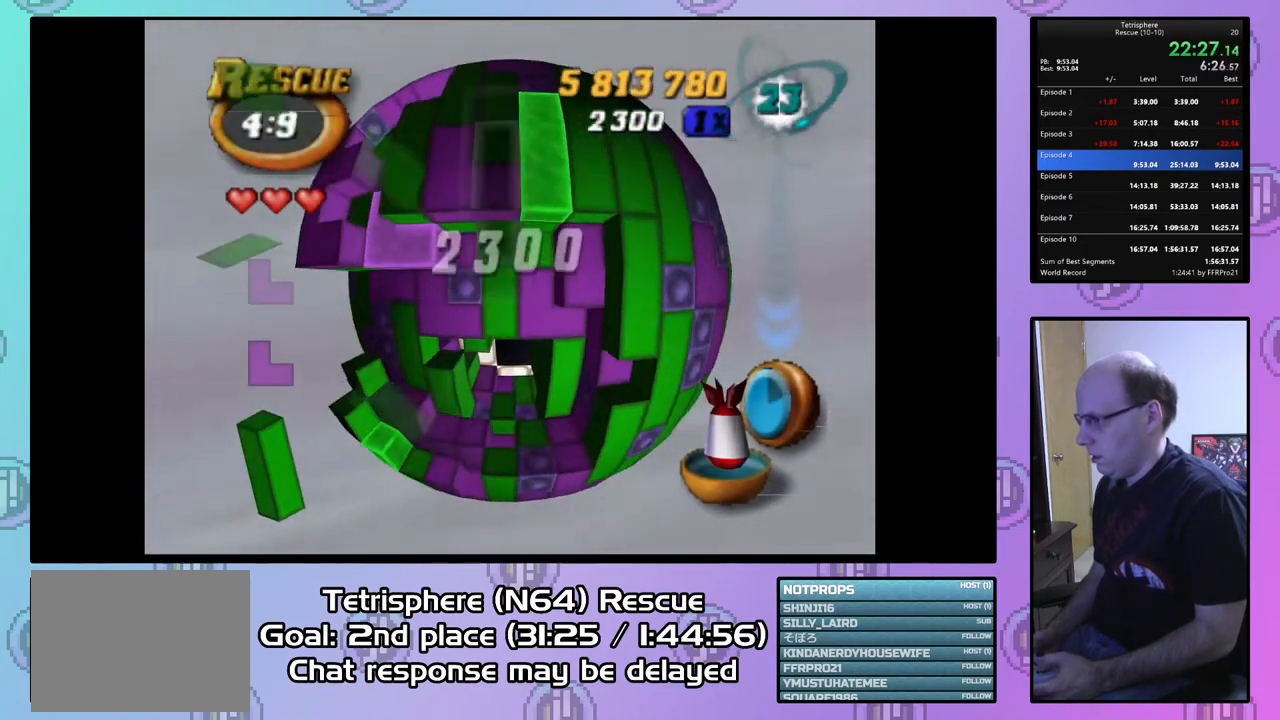
{"buttons": ["SQUARE"], "right_stick": "center", "events": [[100, "DPAD_DOWN", "up"], [167, "DPAD_DOWN", "down"], [267, "DPAD_DOWN", "up"], [400, "DPAD_RIGHT", "down"], [500, "DPAD_RIGHT", "up"]]}
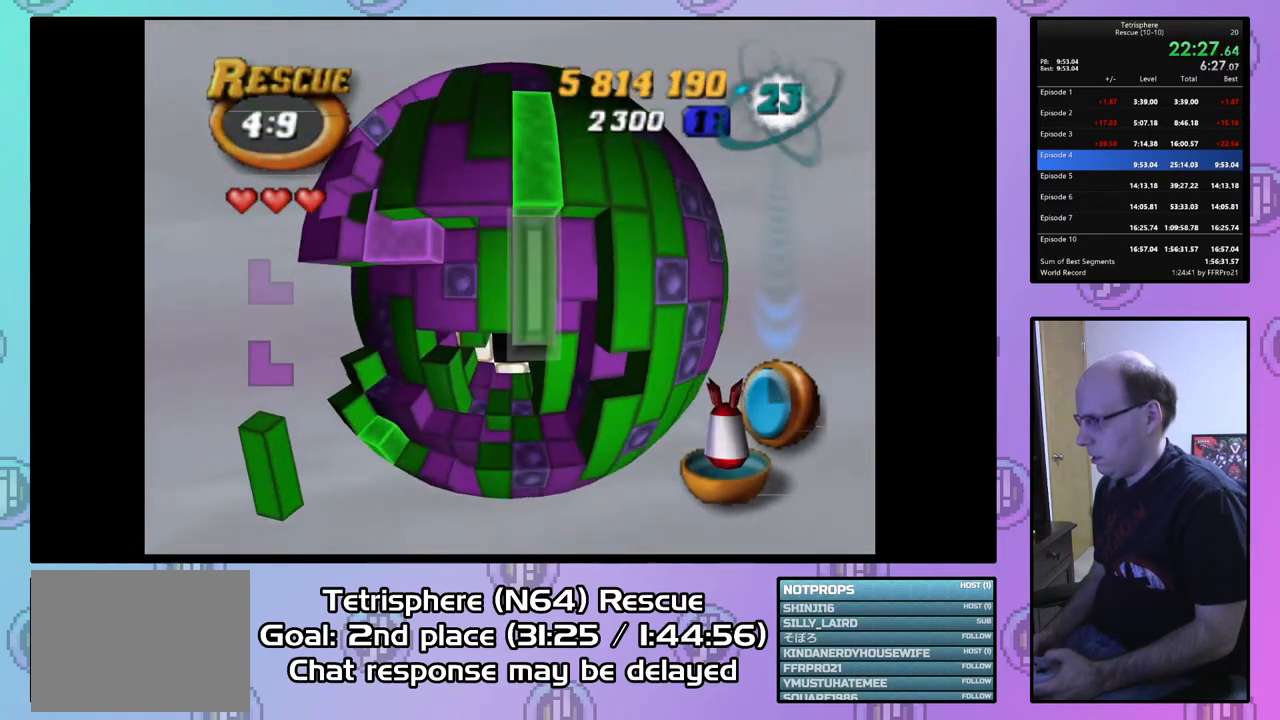
{"buttons": ["DPAD_LEFT"], "right_stick": "center", "events": [[100, "SQUARE", "up"], [200, "CIRCLE", "down"], [333, "CIRCLE", "up"], [333, "DPAD_LEFT", "down"], [400, "DPAD_LEFT", "up"], [467, "DPAD_LEFT", "down"]]}
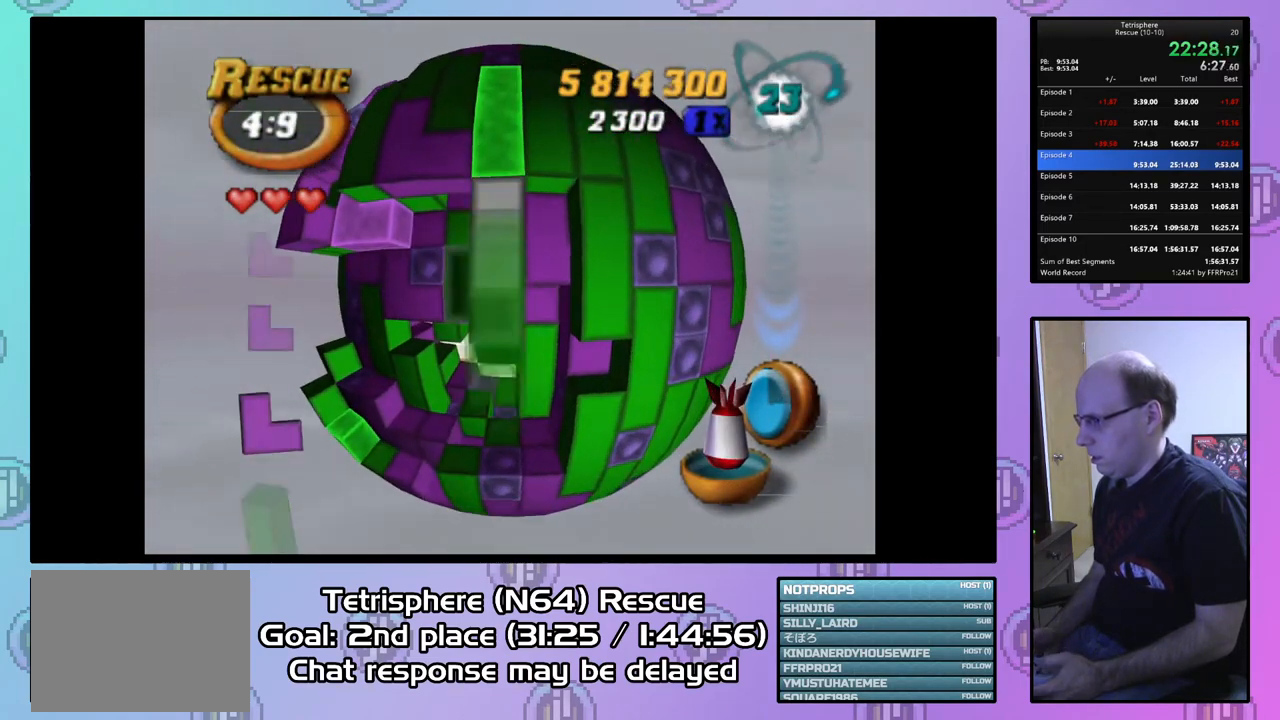
{"buttons": ["CIRCLE"], "right_stick": "center", "events": [[67, "DPAD_LEFT", "up"], [133, "DPAD_LEFT", "down"], [233, "DPAD_LEFT", "up"], [467, "CIRCLE", "down"]]}
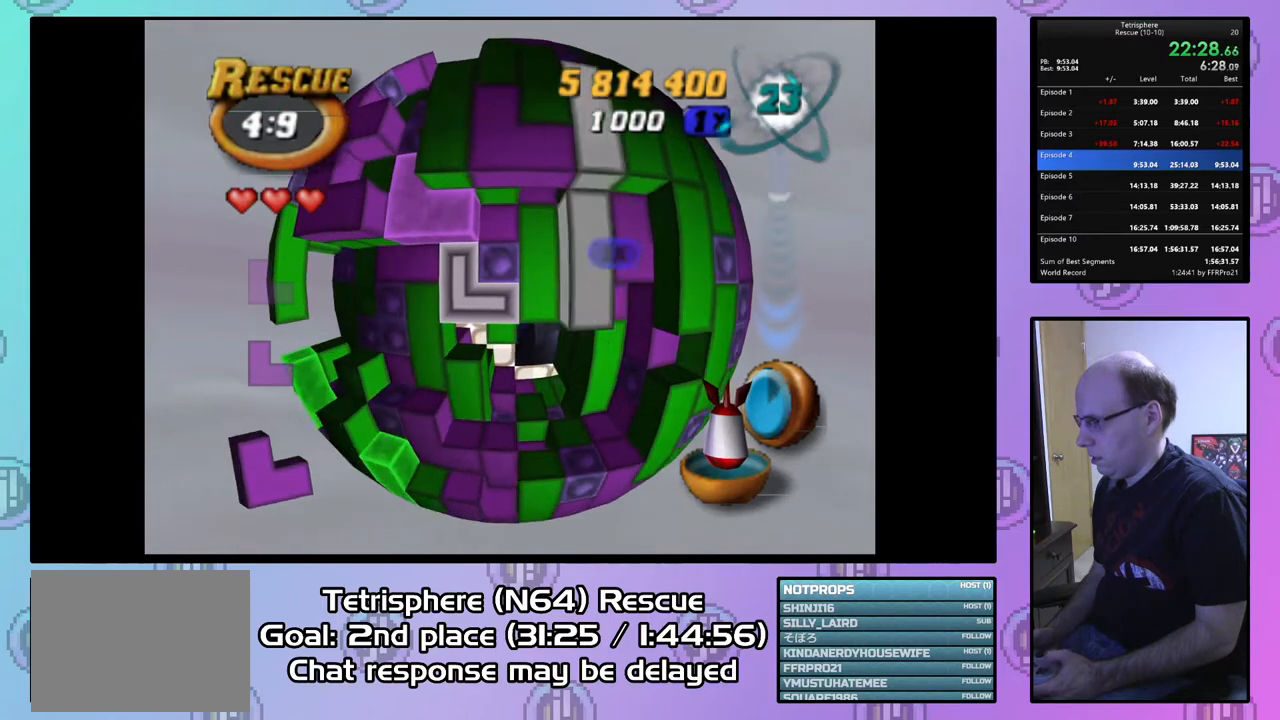
{"buttons": [], "right_stick": "center", "events": [[100, "CIRCLE", "up"], [133, "DPAD_LEFT", "down"], [200, "DPAD_LEFT", "up"], [267, "DPAD_LEFT", "down"], [400, "DPAD_LEFT", "up"]]}